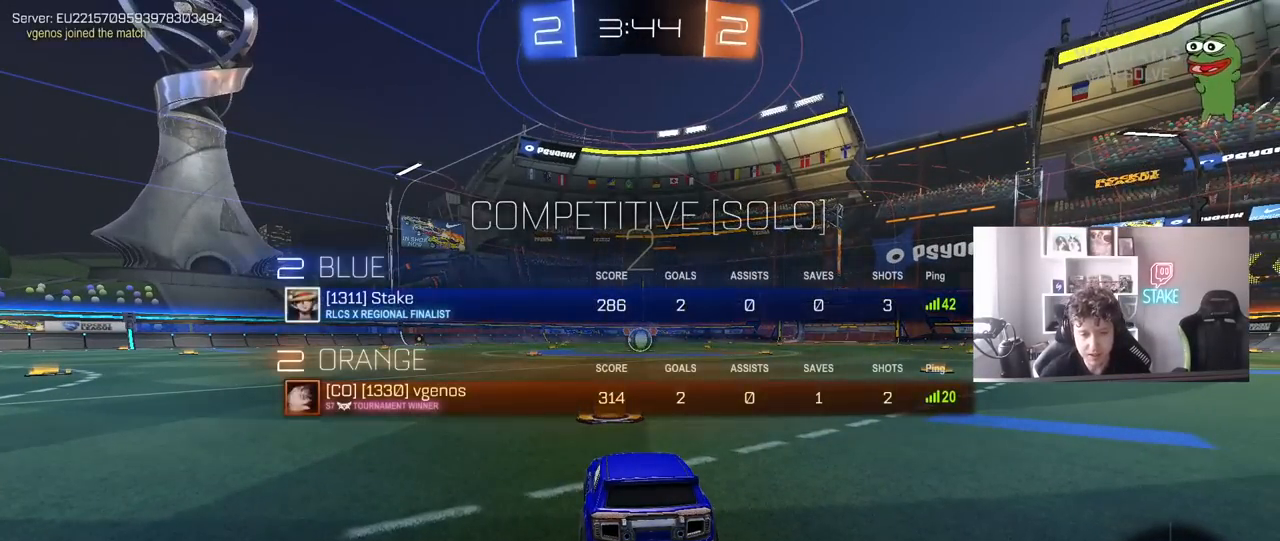
Gameplay with keyboard and mouse; each line is a JSON object with the keys and mouse buttons held at the frame after it. "events" lists presses ("down") and releases ("up") of "1", "2", "3", "4", "5", "a", "alt", "c", "caps_lock", "ctrl", "d", "e", "f", "g", "q", "r", "s", "shift", "space", "t", "tab", "v", "w", "x", "z", "mouse_left", "mouse_wheel" and "mouse_right" between this image and that frame as [ms after this image, input, new state], when the widget could be followed in between. "mouse_left", "mouse_wheel", "mouse_right" = the "left", "wheel", "right" buttons of the "mouse" list. No other keys are recorded. "wheel" means that the mouse wheel is clicked or scrolled. Mouse movement is not recorded.
{"keys": ["w"], "mouse": ["left"], "events": [[133, "tab", "up"]]}
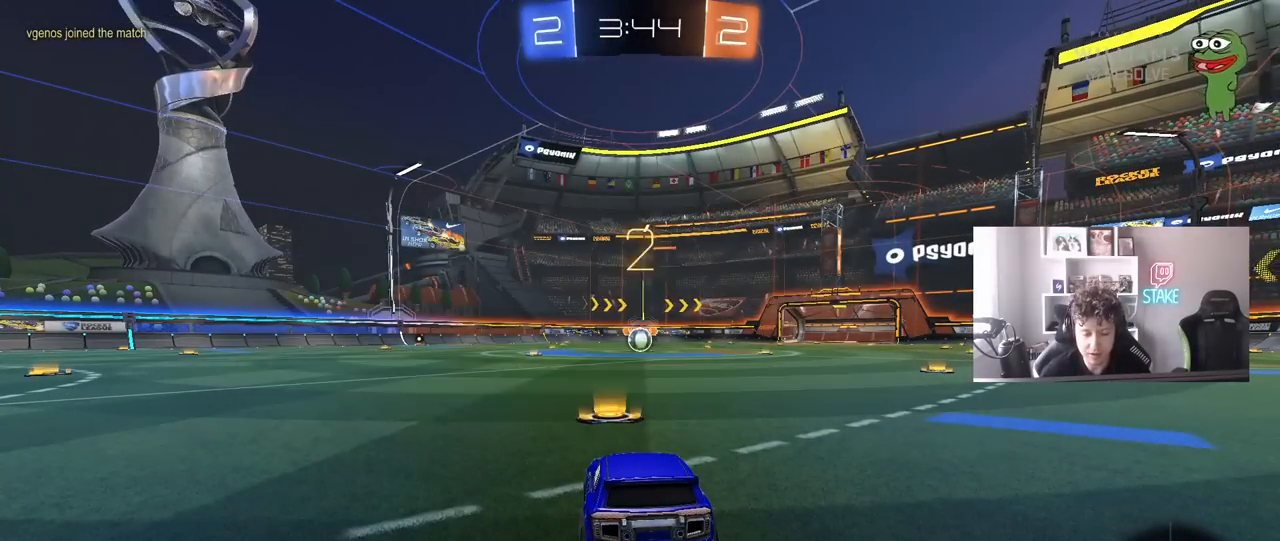
{"keys": ["w"], "mouse": ["left"], "events": []}
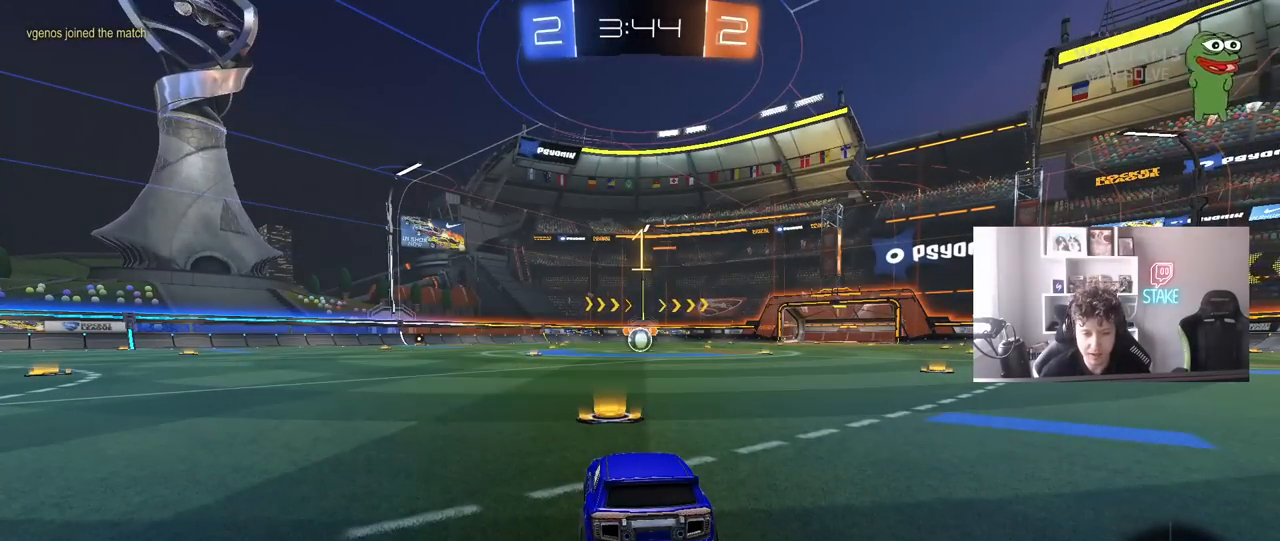
{"keys": ["w"], "mouse": ["left"], "events": []}
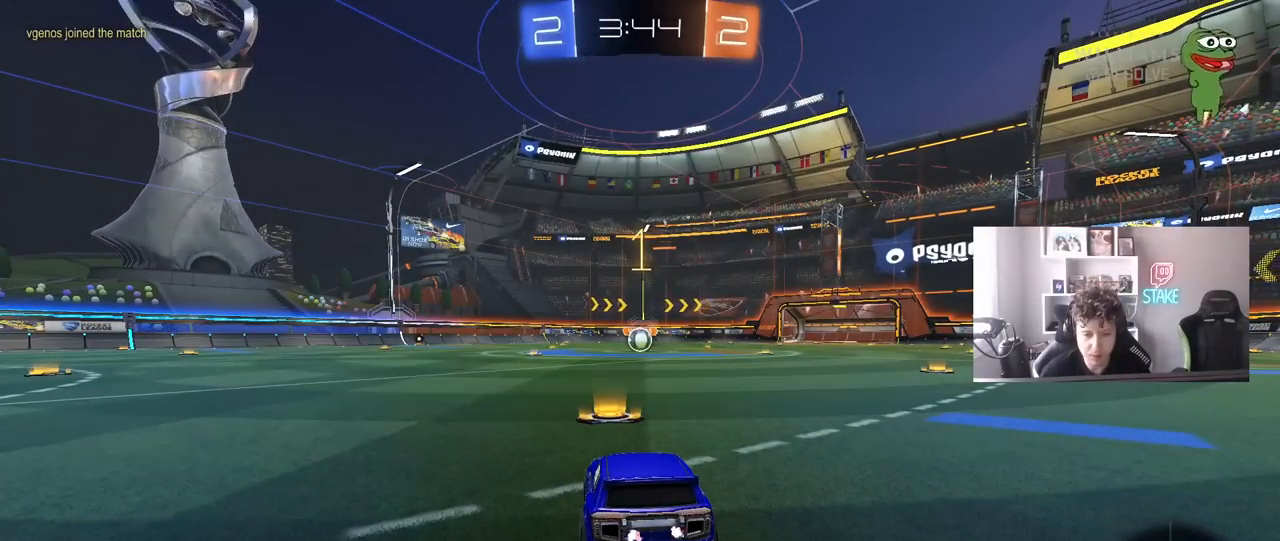
{"keys": ["a", "shift", "w"], "mouse": ["left"], "events": [[317, "d", "down"], [417, "mouse_right", "down"], [500, "a", "down"], [500, "d", "up"], [500, "mouse_right", "up"], [500, "shift", "down"]]}
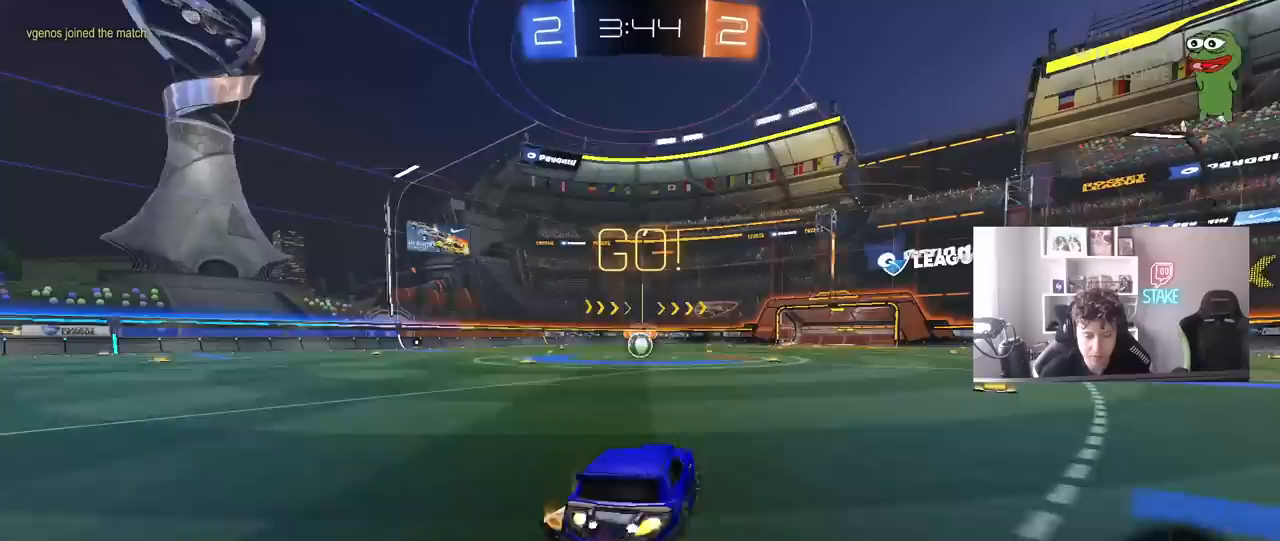
{"keys": ["a", "s", "shift"], "mouse": ["left"], "events": [[50, "mouse_right", "down"], [100, "s", "down"], [100, "w", "up"], [200, "mouse_right", "up"]]}
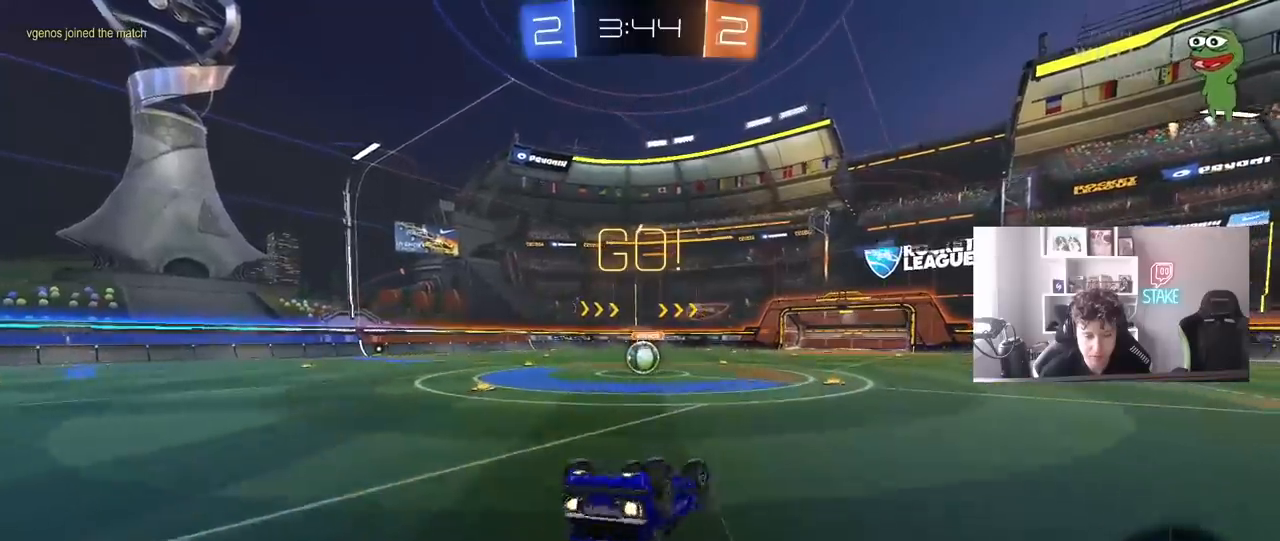
{"keys": [], "mouse": [], "events": [[67, "s", "up"], [167, "s", "down"], [300, "mouse_left", "up"], [350, "s", "up"], [400, "a", "up"], [400, "shift", "up"]]}
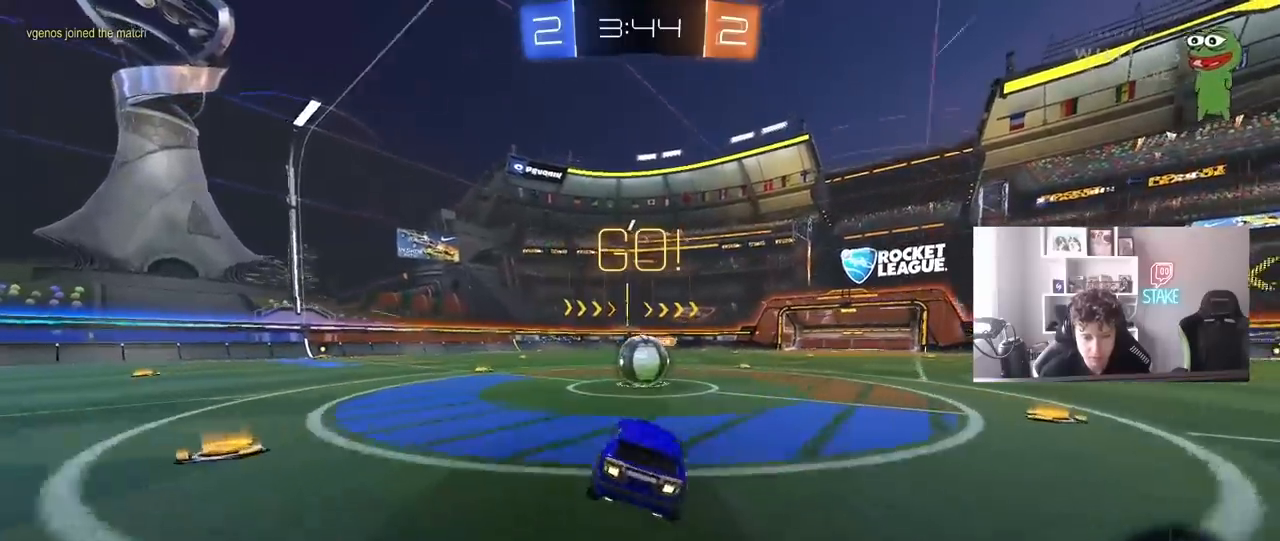
{"keys": ["a", "s", "shift"], "mouse": ["right"], "events": [[233, "mouse_right", "down"], [367, "a", "down"], [367, "mouse_right", "up"], [367, "shift", "down"], [367, "w", "down"], [417, "mouse_right", "down"], [500, "s", "down"], [500, "w", "up"]]}
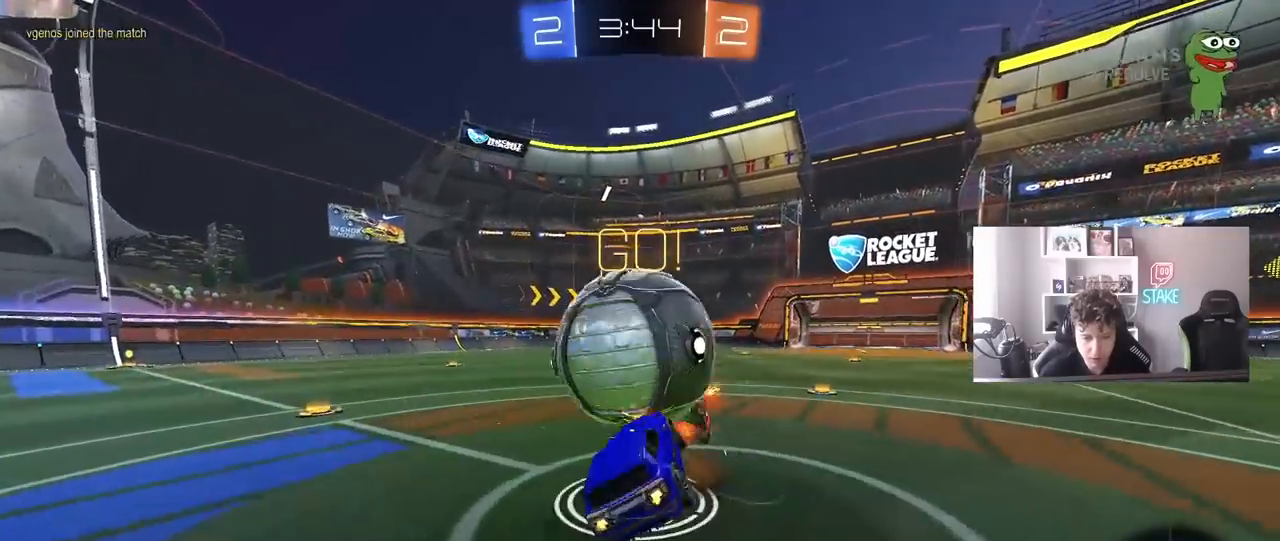
{"keys": ["a", "shift", "w"], "mouse": [], "events": [[150, "mouse_right", "up"], [333, "s", "up"], [467, "w", "down"]]}
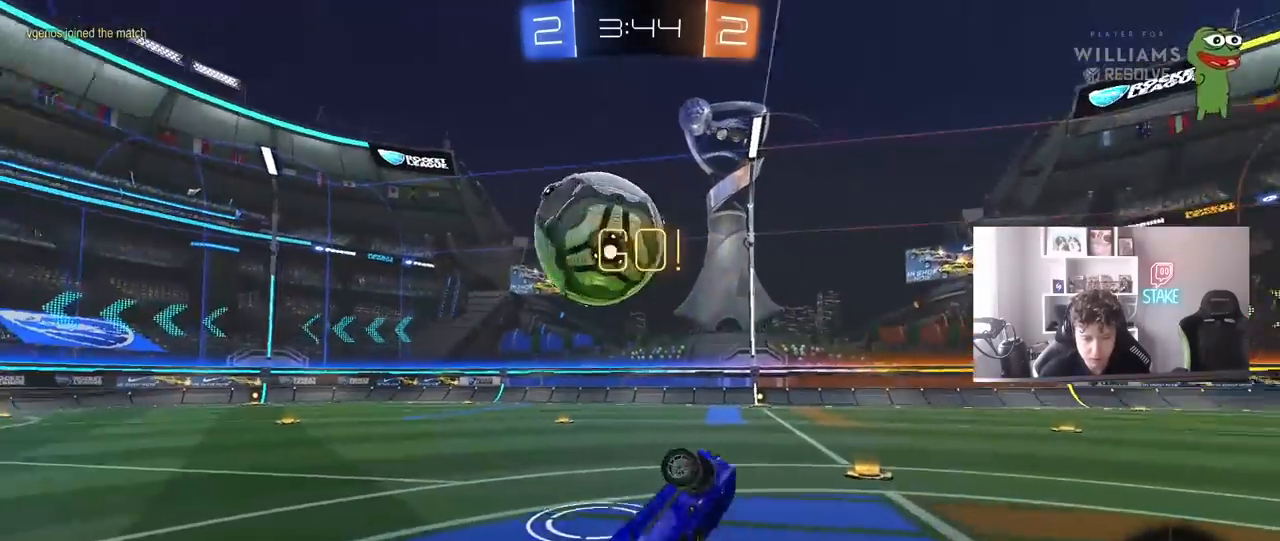
{"keys": ["a", "w"], "mouse": [], "events": [[117, "shift", "up"], [350, "a", "up"], [450, "a", "down"]]}
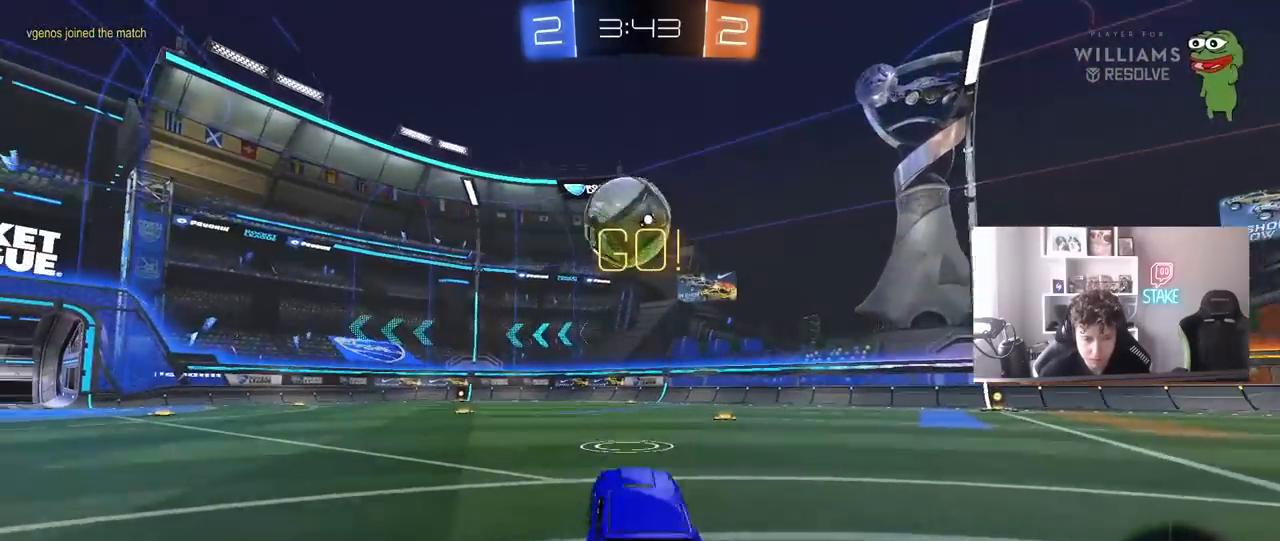
{"keys": ["w"], "mouse": ["left", "right"], "events": [[133, "a", "up"], [367, "d", "down"], [467, "mouse_left", "down"], [467, "mouse_right", "down"], [500, "d", "up"]]}
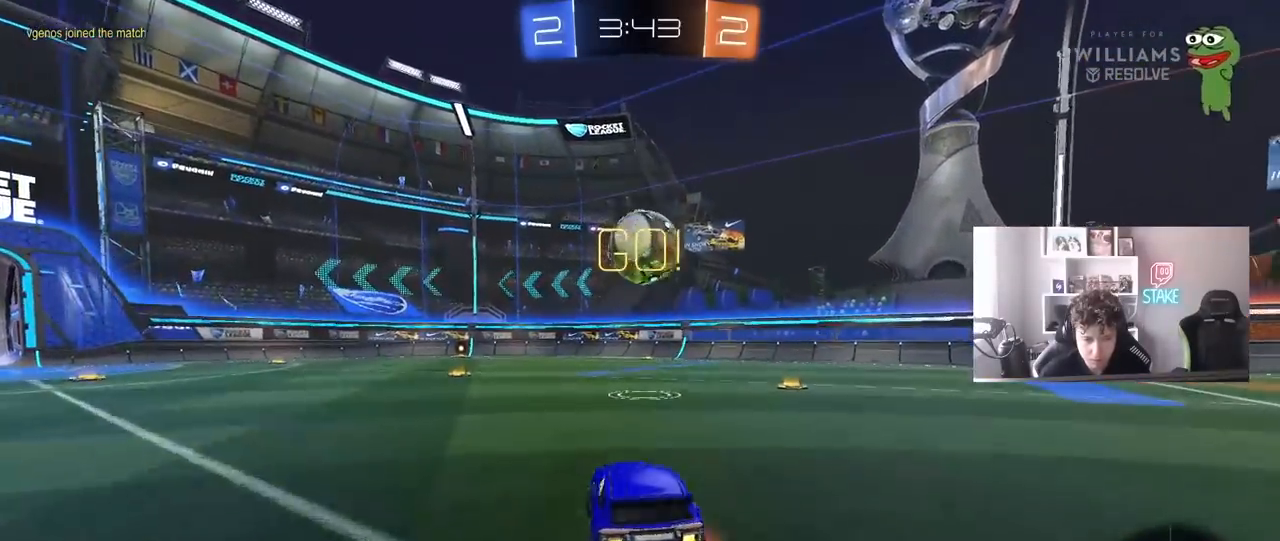
{"keys": ["a", "s", "shift"], "mouse": [], "events": [[50, "a", "down"], [50, "mouse_right", "up"], [50, "shift", "down"], [100, "mouse_right", "down"], [150, "s", "down"], [150, "w", "up"], [333, "mouse_right", "up"], [433, "mouse_left", "up"]]}
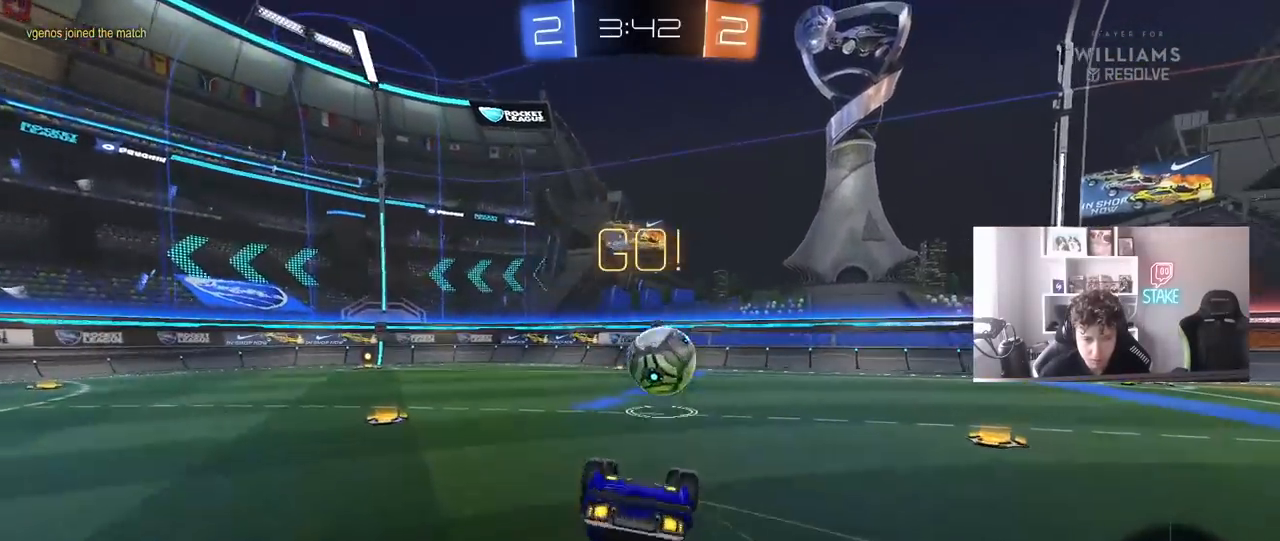
{"keys": [], "mouse": ["left"], "events": [[67, "s", "up"], [167, "s", "down"], [217, "mouse_left", "down"], [400, "s", "up"], [400, "shift", "up"], [450, "a", "up"]]}
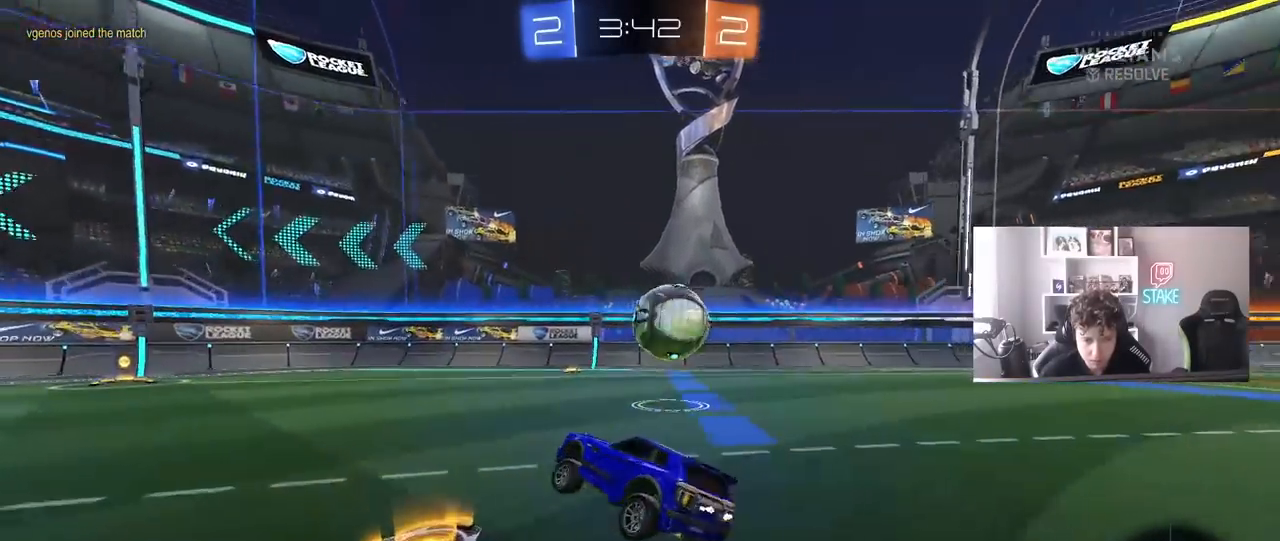
{"keys": ["w"], "mouse": ["left"], "events": [[33, "a", "down"], [33, "w", "down"], [183, "a", "up"], [183, "space", "down"], [367, "a", "down"], [367, "space", "up"], [417, "a", "up"]]}
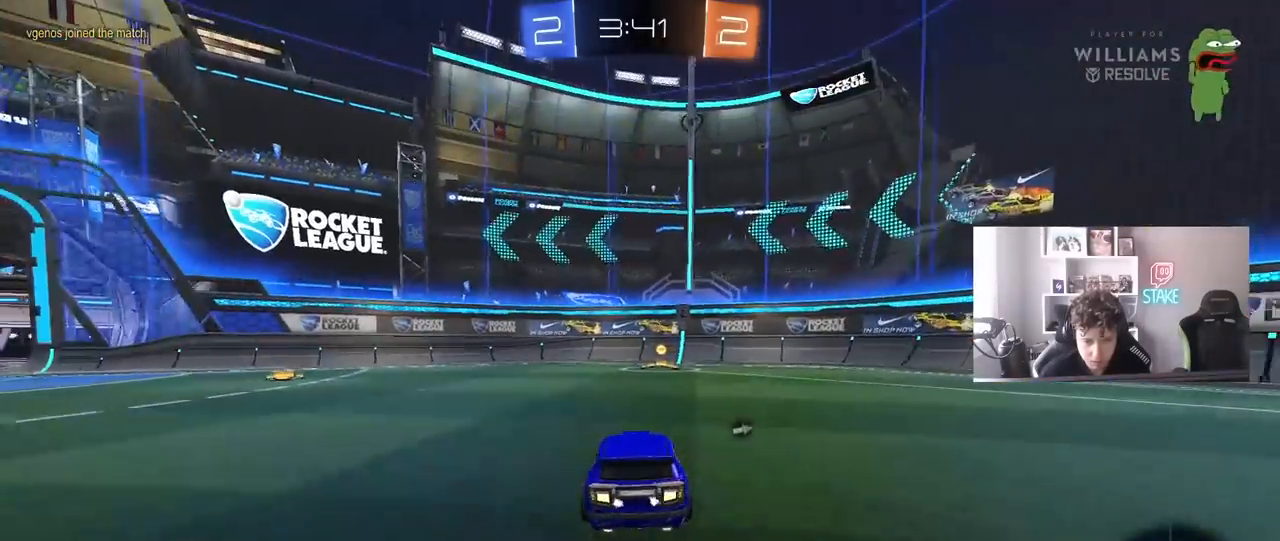
{"keys": ["d", "shift", "w"], "mouse": ["left"], "events": [[283, "space", "down"], [433, "d", "down"], [467, "shift", "down"], [467, "space", "up"]]}
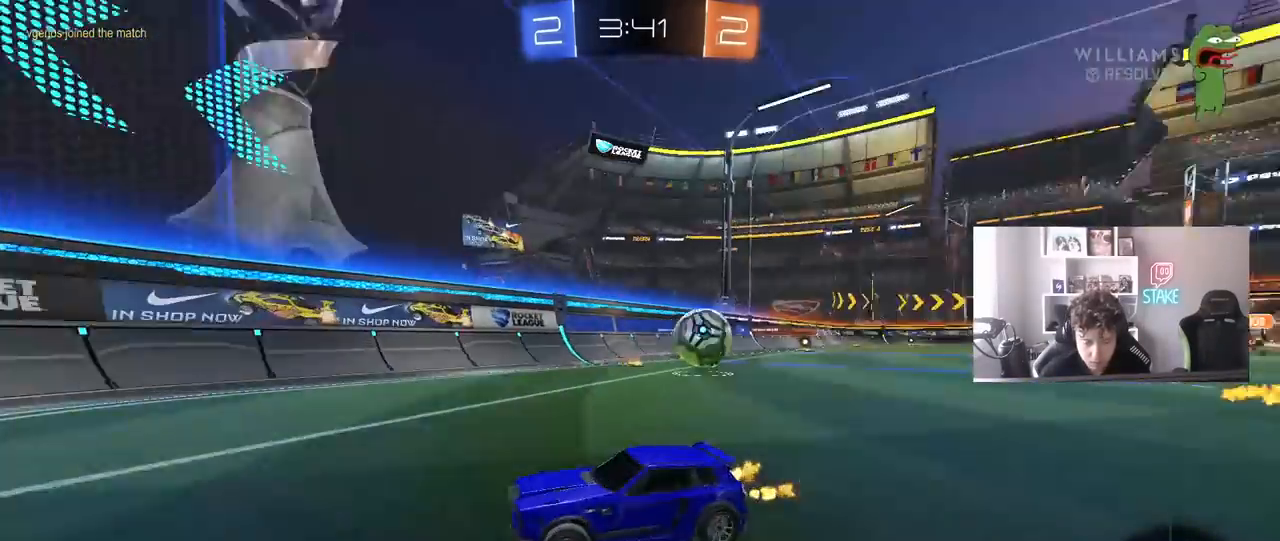
{"keys": ["d", "w"], "mouse": ["left"], "events": [[117, "shift", "up"]]}
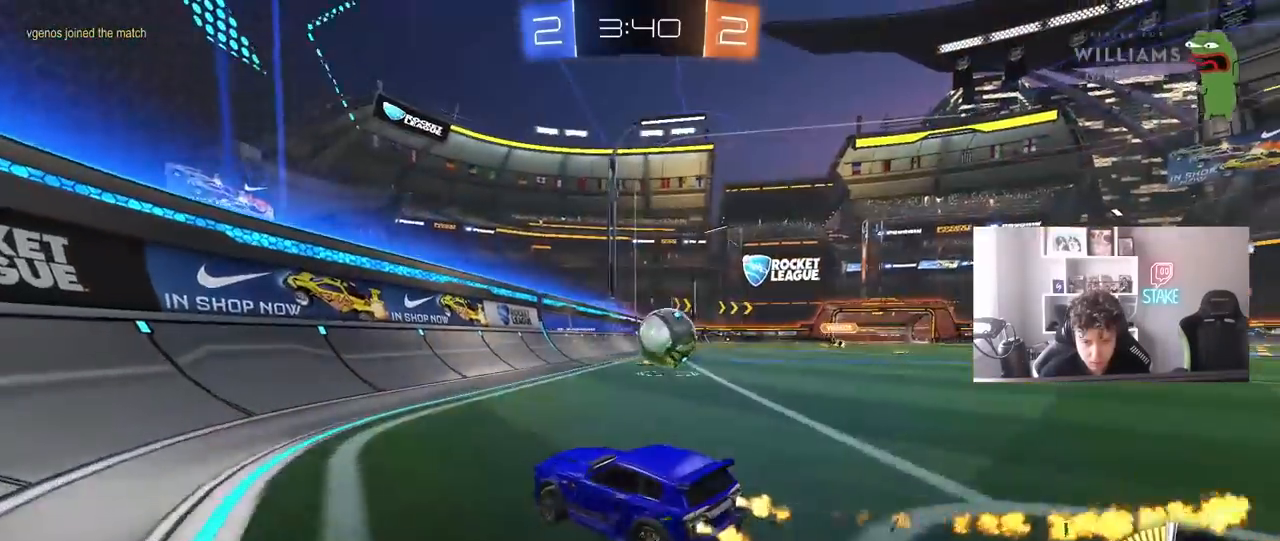
{"keys": ["d", "w"], "mouse": ["left"], "events": [[183, "d", "up"], [267, "d", "down"]]}
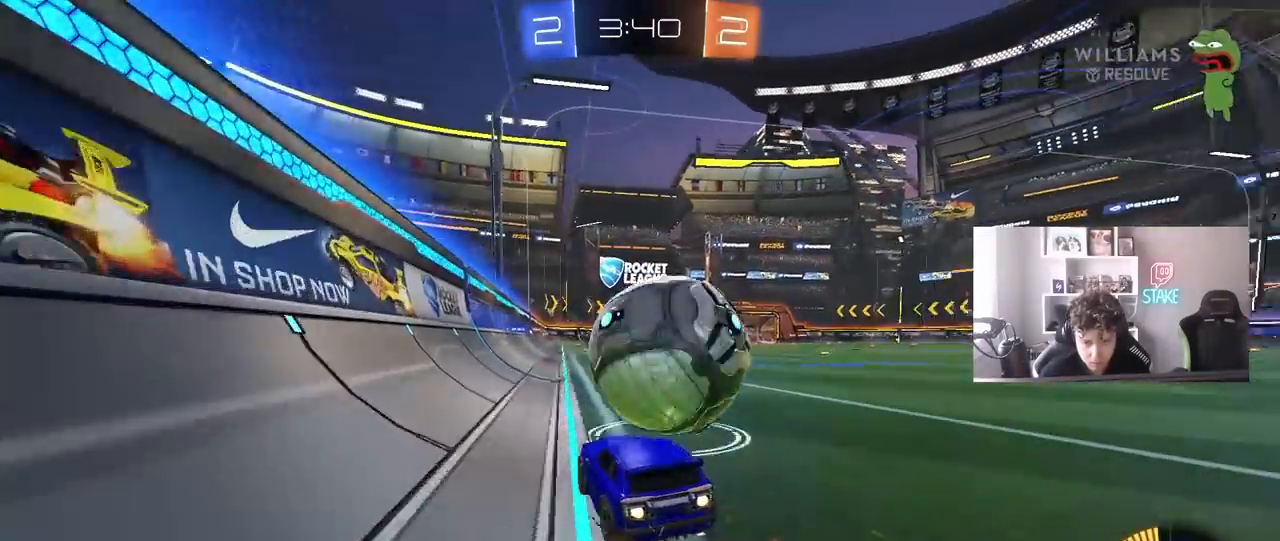
{"keys": ["d", "s"], "mouse": ["left", "right"], "events": [[150, "d", "up"], [333, "w", "up"], [383, "mouse_right", "down"], [433, "d", "down"], [433, "s", "down"]]}
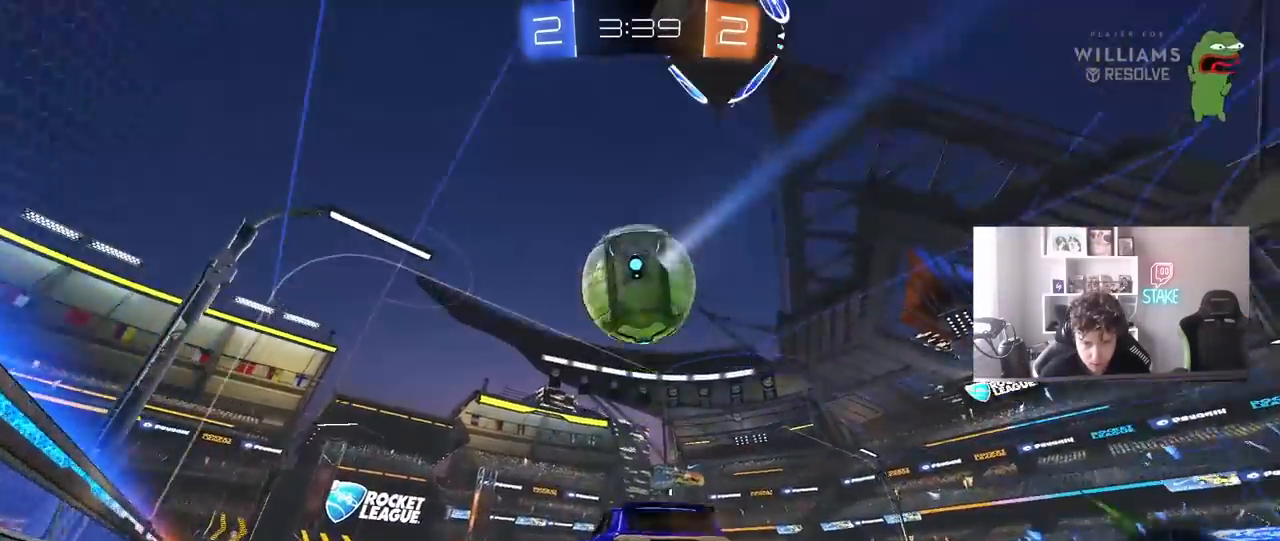
{"keys": [], "mouse": ["left"], "events": [[67, "d", "up"], [67, "mouse_left", "up"], [67, "mouse_right", "up"], [117, "mouse_right", "down"], [117, "s", "up"], [167, "s", "down"], [217, "a", "down"], [217, "shift", "down"], [300, "a", "up"], [300, "mouse_left", "down"], [300, "mouse_right", "up"], [300, "s", "up"], [350, "shift", "up"], [400, "a", "down"], [400, "shift", "down"], [450, "shift", "up"], [483, "a", "up"]]}
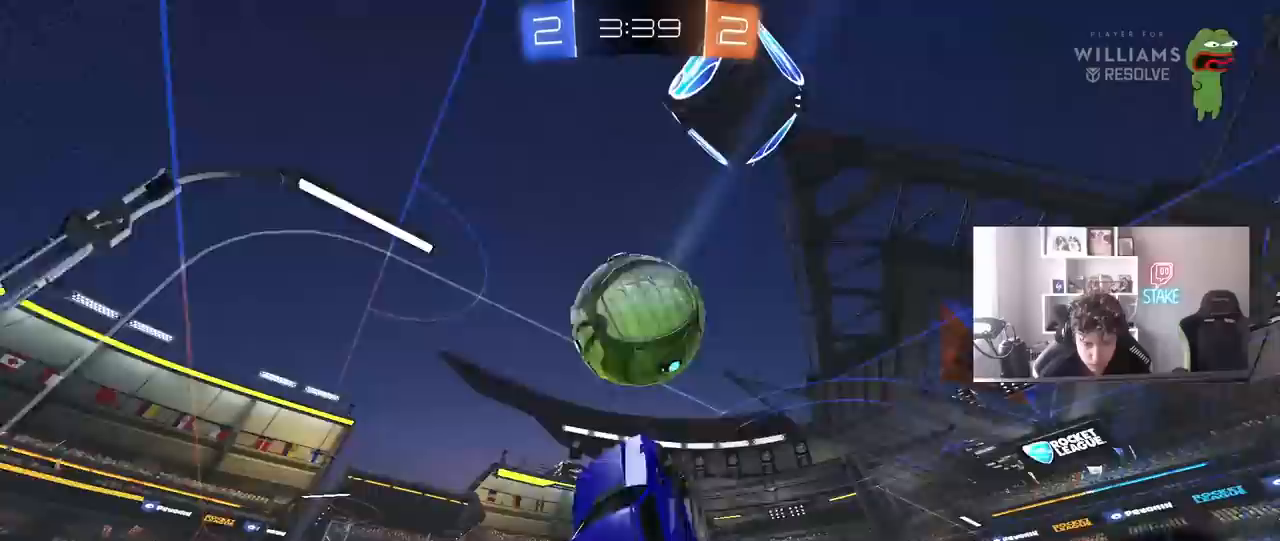
{"keys": ["a", "shift", "w"], "mouse": [], "events": [[33, "mouse_left", "up"], [83, "d", "down"], [83, "w", "down"], [133, "mouse_left", "down"], [183, "a", "down"], [183, "d", "up"], [233, "a", "up"], [267, "mouse_left", "up"], [317, "w", "up"], [467, "a", "down"], [467, "w", "down"], [500, "shift", "down"]]}
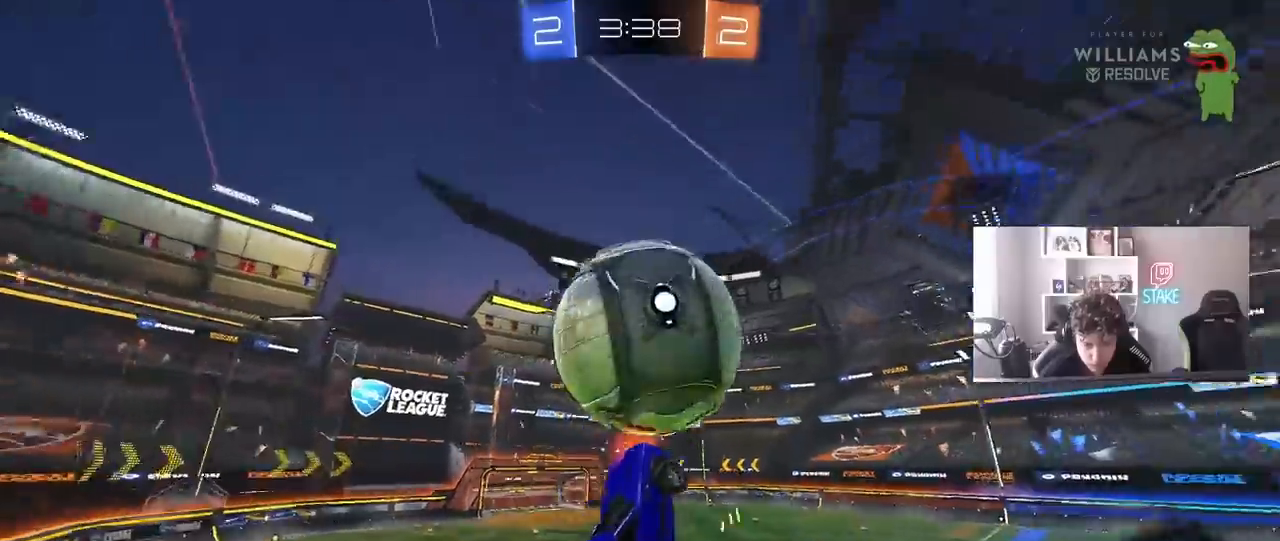
{"keys": ["a", "shift", "w"], "mouse": ["left"], "events": [[200, "w", "up"], [283, "w", "down"], [333, "w", "up"], [383, "mouse_left", "down"], [433, "w", "down"]]}
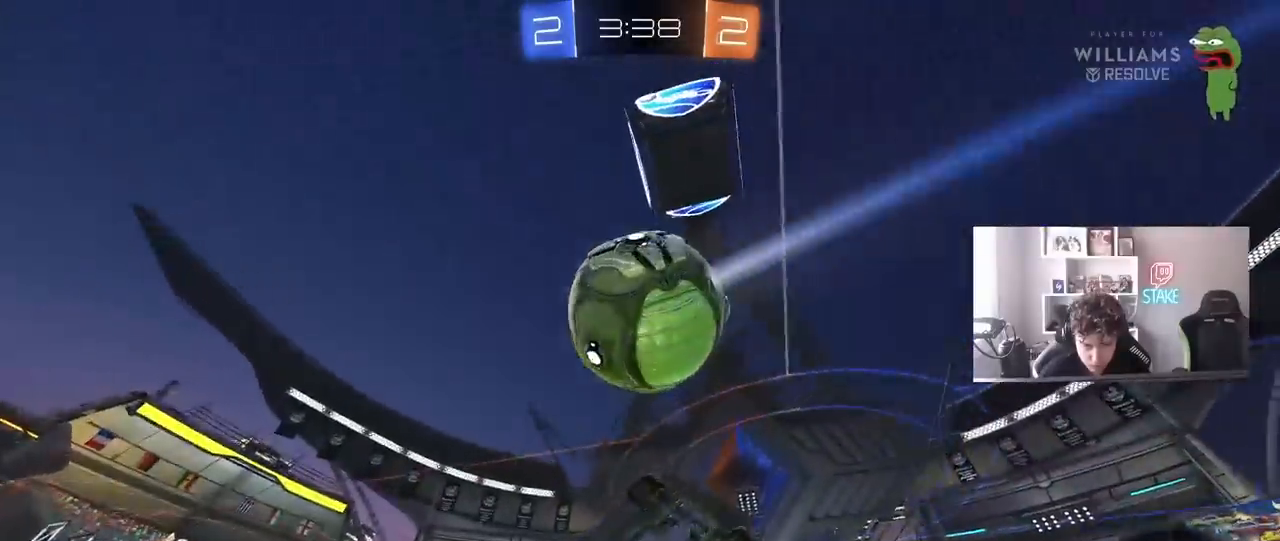
{"keys": ["w"], "mouse": ["left"], "events": [[117, "w", "up"], [217, "shift", "up"], [267, "a", "up"], [450, "w", "down"]]}
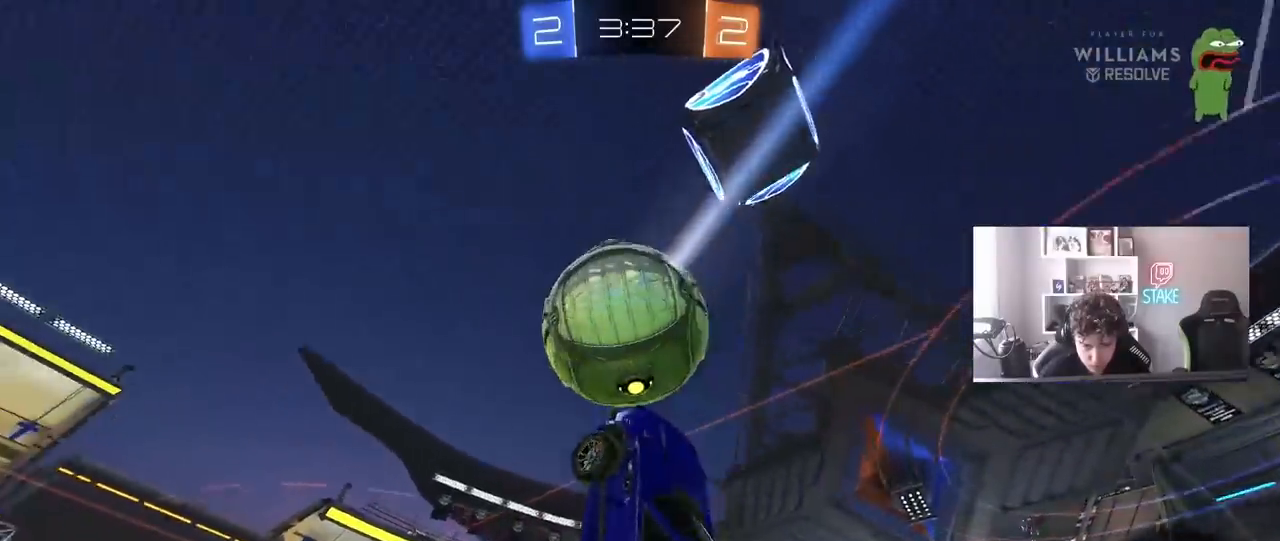
{"keys": ["d", "s"], "mouse": [], "events": [[33, "d", "down"], [83, "d", "up"], [83, "w", "up"], [133, "d", "down"], [267, "d", "up"], [317, "a", "down"], [417, "mouse_left", "up"], [417, "s", "down"], [467, "a", "up"], [467, "d", "down"]]}
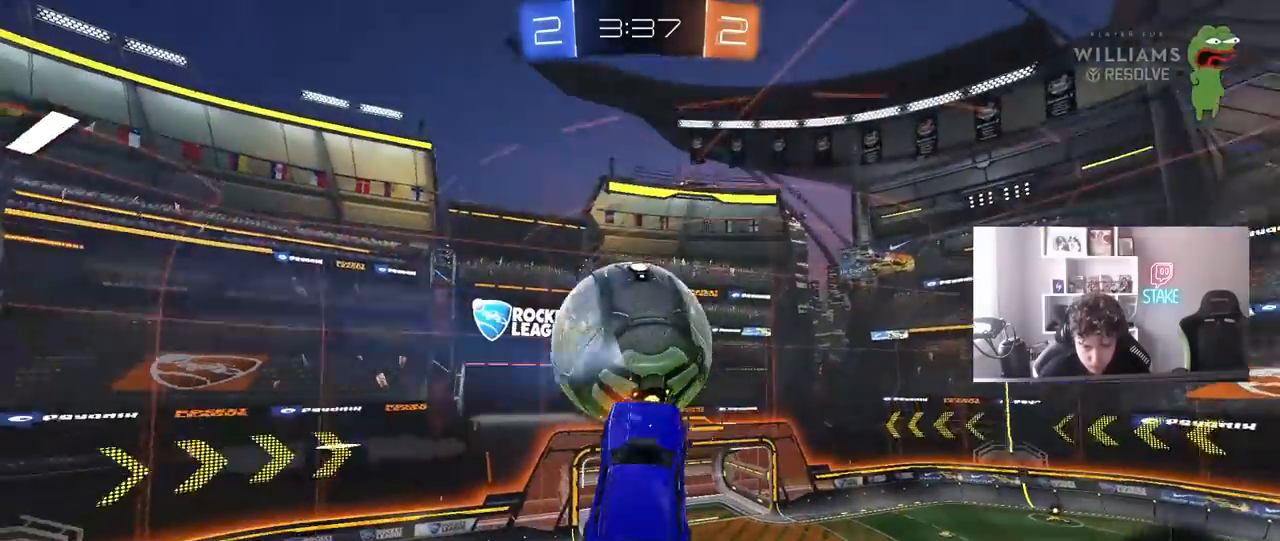
{"keys": [], "mouse": ["left"], "events": [[200, "shift", "down"], [283, "mouse_left", "down"], [283, "s", "up"], [433, "d", "up"], [433, "shift", "up"]]}
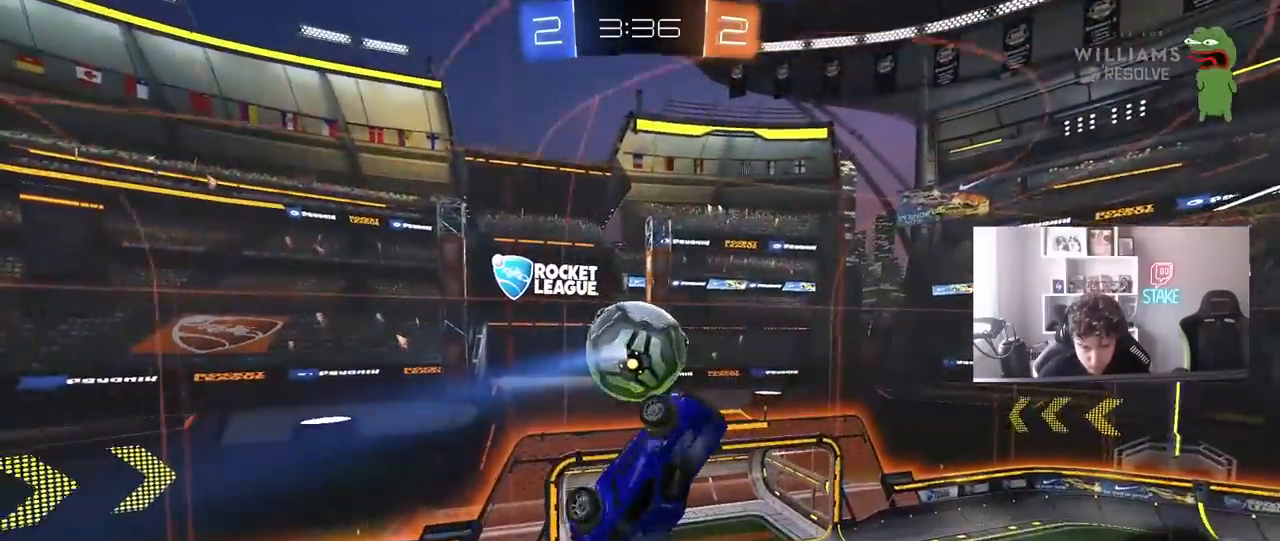
{"keys": [], "mouse": [], "events": [[217, "mouse_left", "up"], [300, "d", "down"], [300, "s", "down"], [450, "d", "up"], [450, "s", "up"]]}
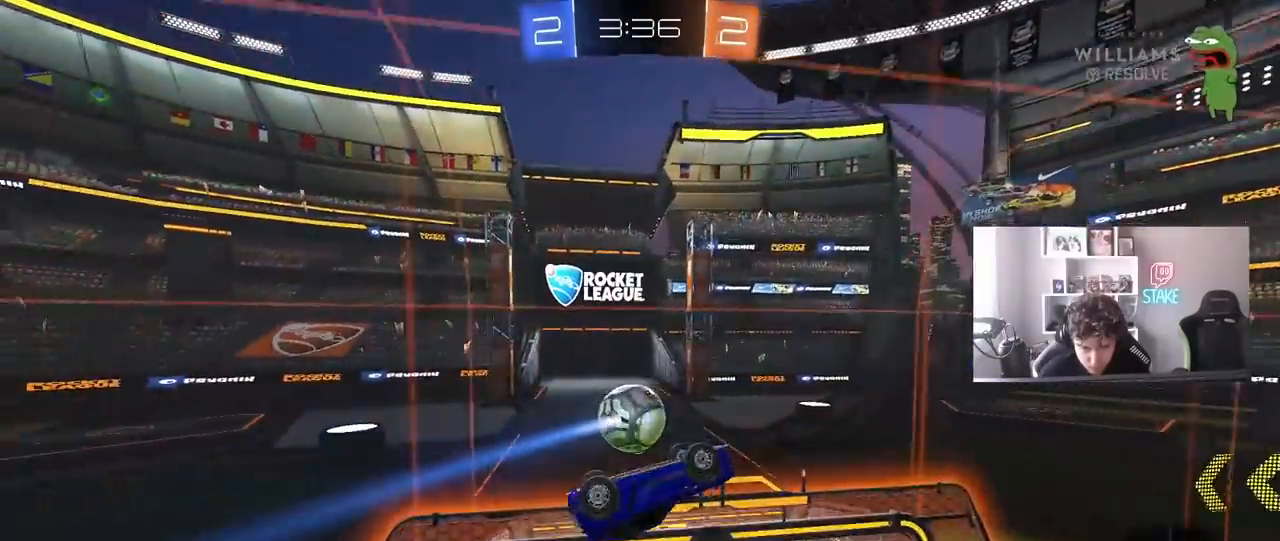
{"keys": ["d"], "mouse": [], "events": [[33, "a", "down"], [33, "d", "down"], [33, "s", "down"], [83, "a", "up"], [133, "a", "down"], [133, "d", "up"], [133, "shift", "down"], [267, "shift", "up"], [317, "d", "down"], [367, "a", "up"], [467, "s", "up"]]}
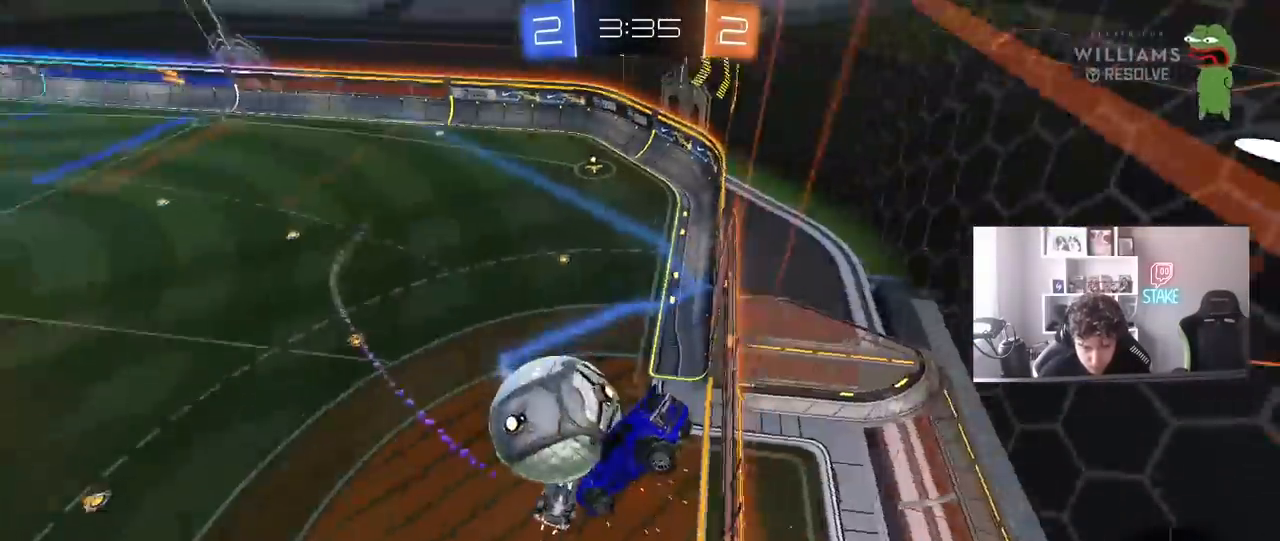
{"keys": ["d", "w"], "mouse": [], "events": [[50, "a", "down"], [50, "w", "down"], [100, "a", "up"], [283, "d", "up"], [383, "d", "down"]]}
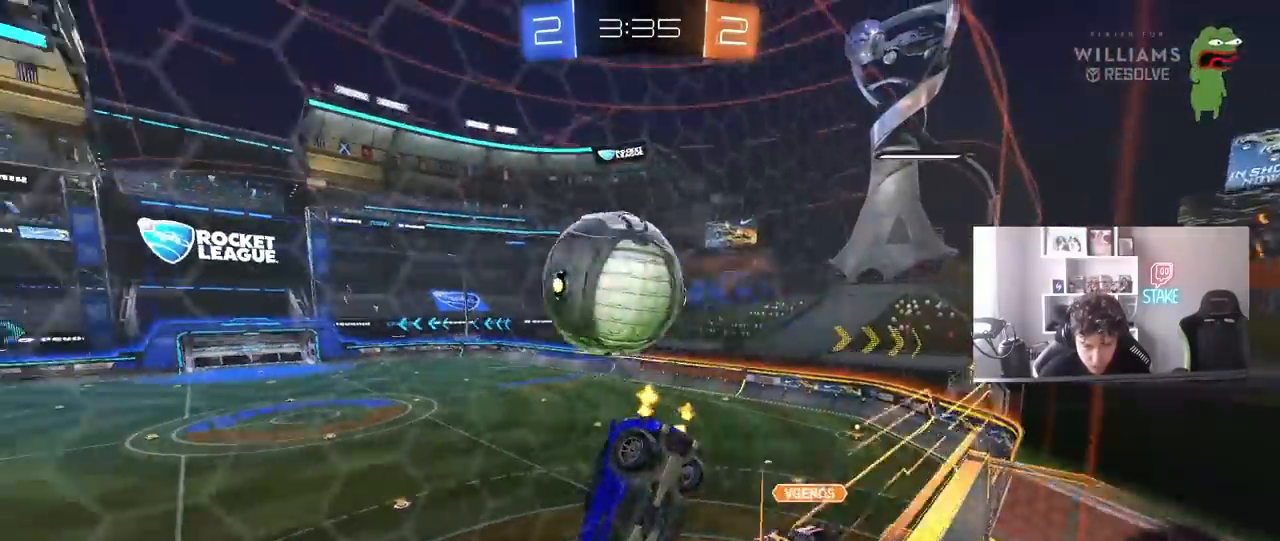
{"keys": ["a", "d", "s", "shift"], "mouse": [], "events": [[17, "d", "up"], [67, "d", "down"], [117, "d", "up"], [117, "w", "up"], [167, "a", "down"], [167, "mouse_right", "down"], [217, "s", "down"], [400, "mouse_right", "up"], [450, "d", "down"], [450, "shift", "down"]]}
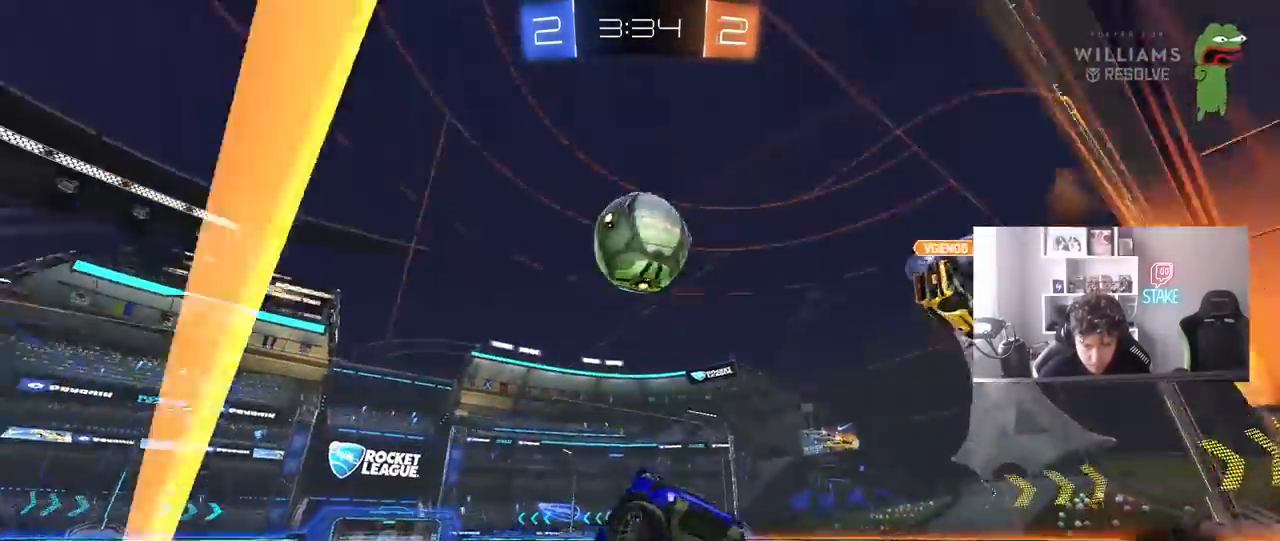
{"keys": ["w"], "mouse": [], "events": [[33, "d", "up"], [83, "a", "up"], [83, "s", "up"], [83, "shift", "up"], [183, "d", "down"], [183, "mouse_left", "down"], [183, "w", "down"], [233, "mouse_right", "down"], [317, "d", "up"], [367, "mouse_left", "up"], [367, "mouse_right", "up"], [417, "a", "down"], [467, "a", "up"]]}
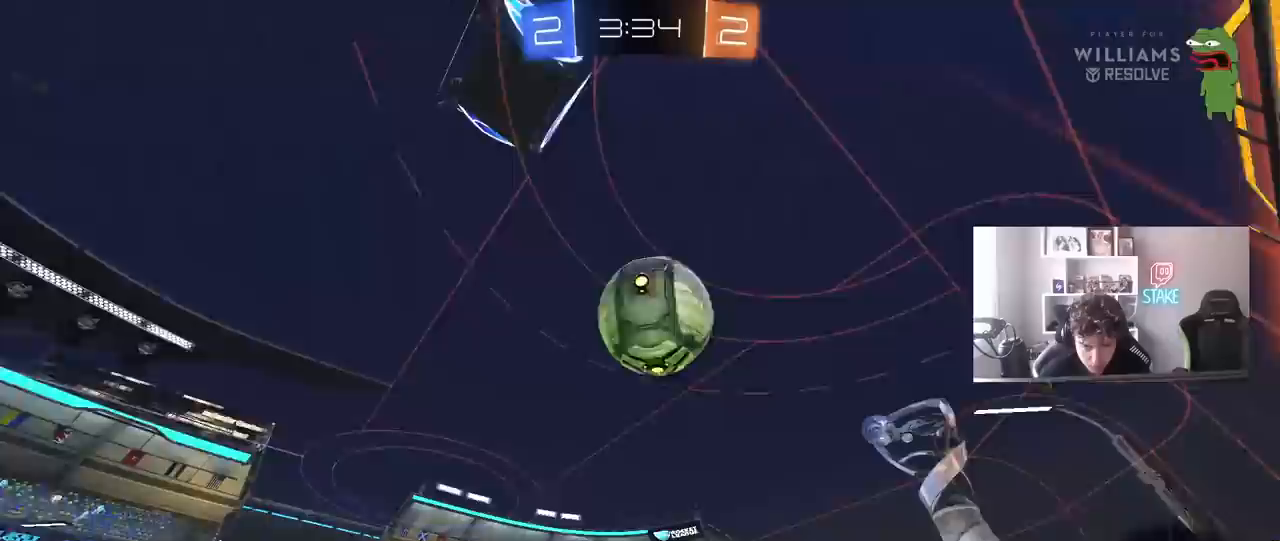
{"keys": ["d", "shift"], "mouse": [], "events": [[50, "d", "down"], [100, "w", "up"], [200, "mouse_right", "down"], [200, "w", "down"], [250, "w", "up"], [283, "mouse_right", "up"], [283, "shift", "down"], [333, "mouse_right", "down"], [483, "mouse_right", "up"]]}